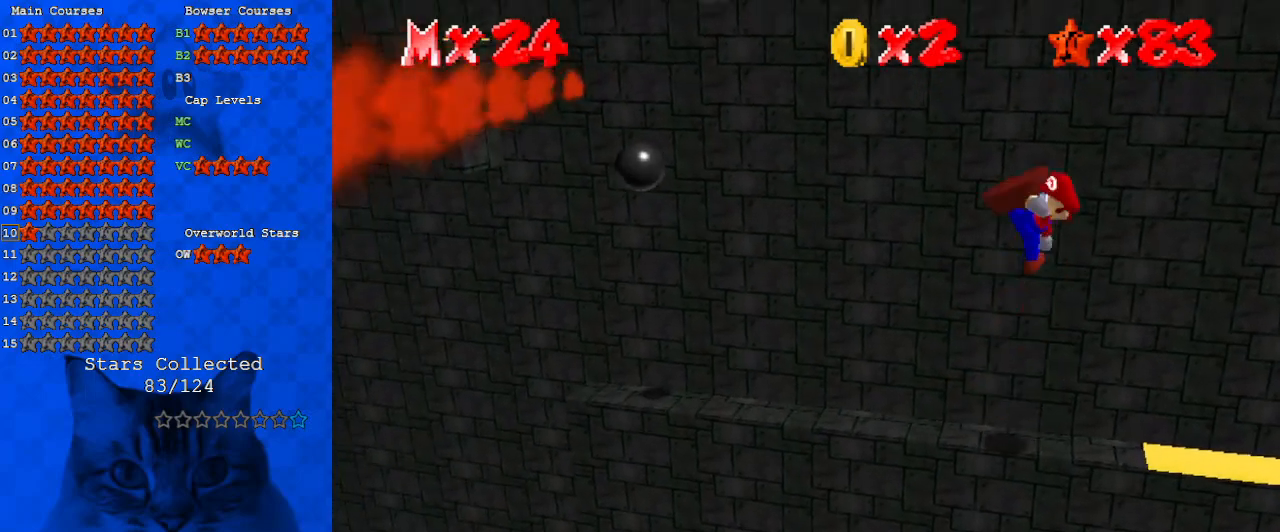
Gameplay with keyboard; each line is a JSON object with the keys held at the frame after it. "events" lists presses ("down") and releases ("up") of "a", "c", "ctrl", "d", "down", "left", "return", "right", "s", "shift", "up", "w", "x" and "y" between this image and that frame as [ms after this image, input, new state], when the widget could be followed in between. No other keys are recorded. Mouse input is not recorded.
{"keys": [], "events": [[67, "ctrl", "up"]]}
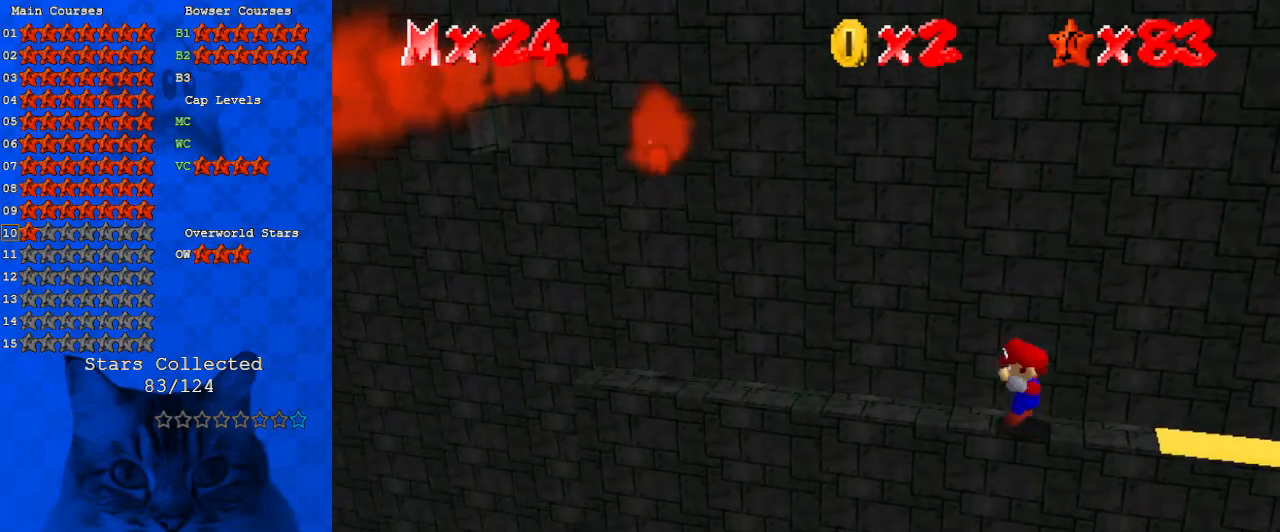
{"keys": ["ctrl", "left", "shift"], "events": [[67, "left", "down"], [67, "shift", "down"], [467, "ctrl", "down"]]}
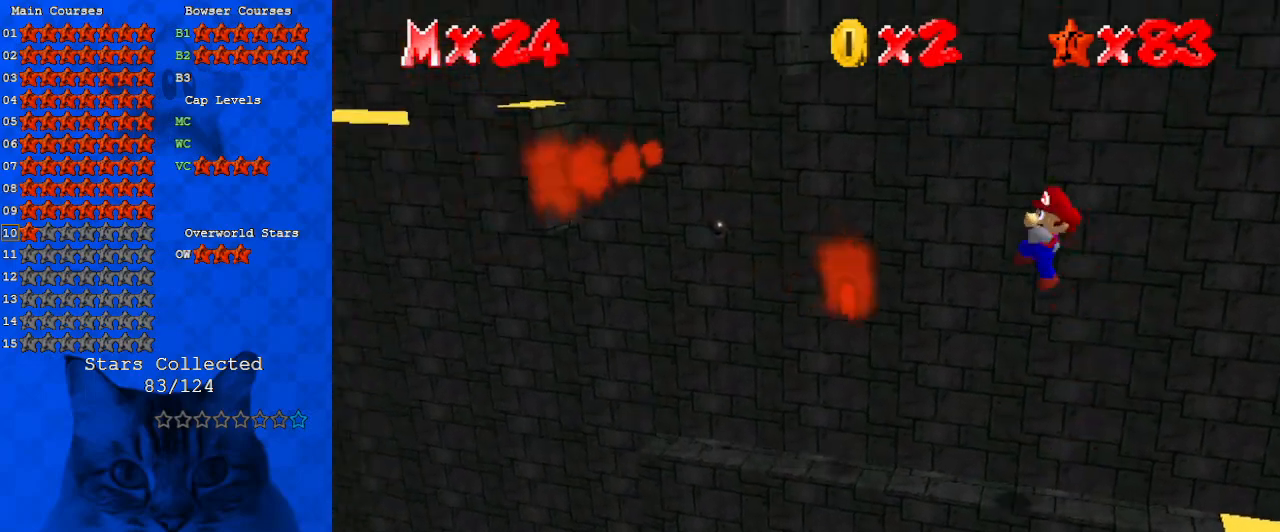
{"keys": ["left"], "events": [[167, "ctrl", "up"], [167, "shift", "up"], [200, "left", "up"], [400, "left", "down"]]}
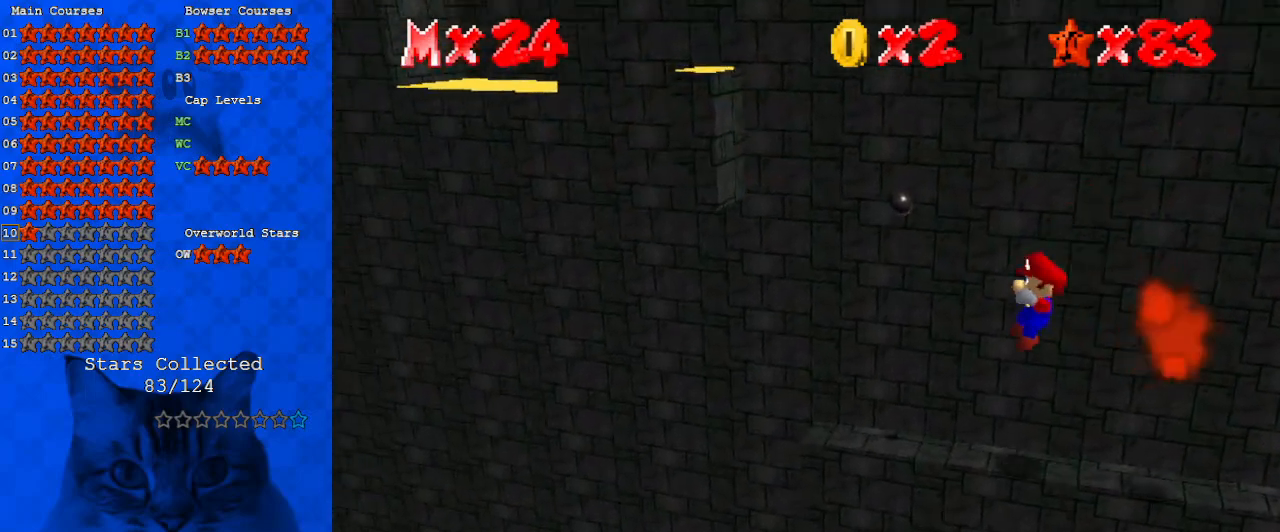
{"keys": ["left"], "events": [[233, "shift", "down"], [467, "shift", "up"]]}
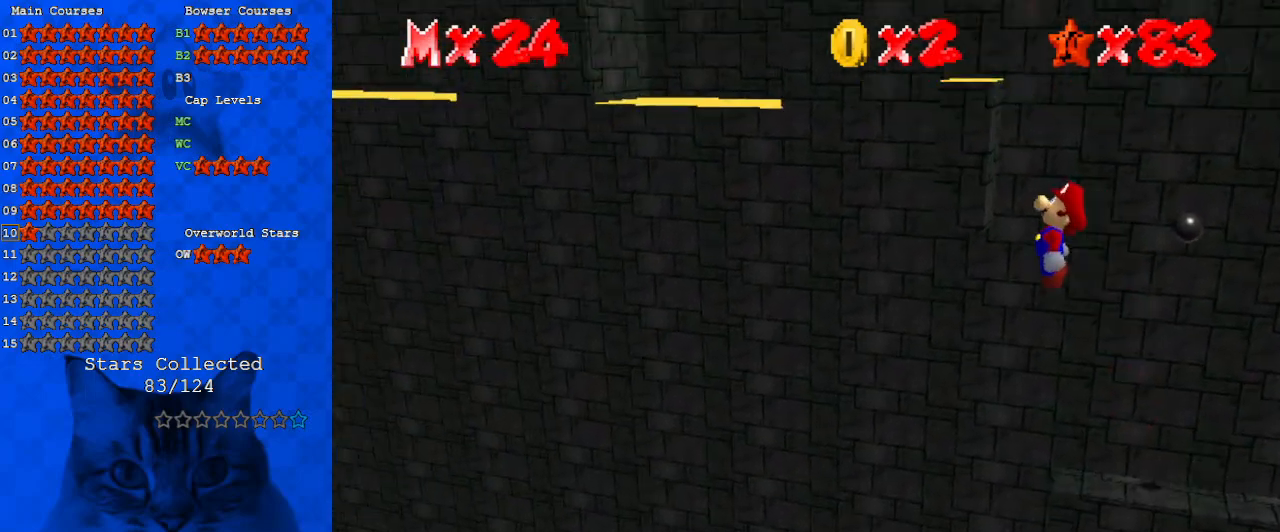
{"keys": ["right"], "events": [[133, "left", "up"], [133, "right", "down"], [133, "shift", "down"], [367, "return", "down"], [367, "shift", "up"], [500, "return", "up"]]}
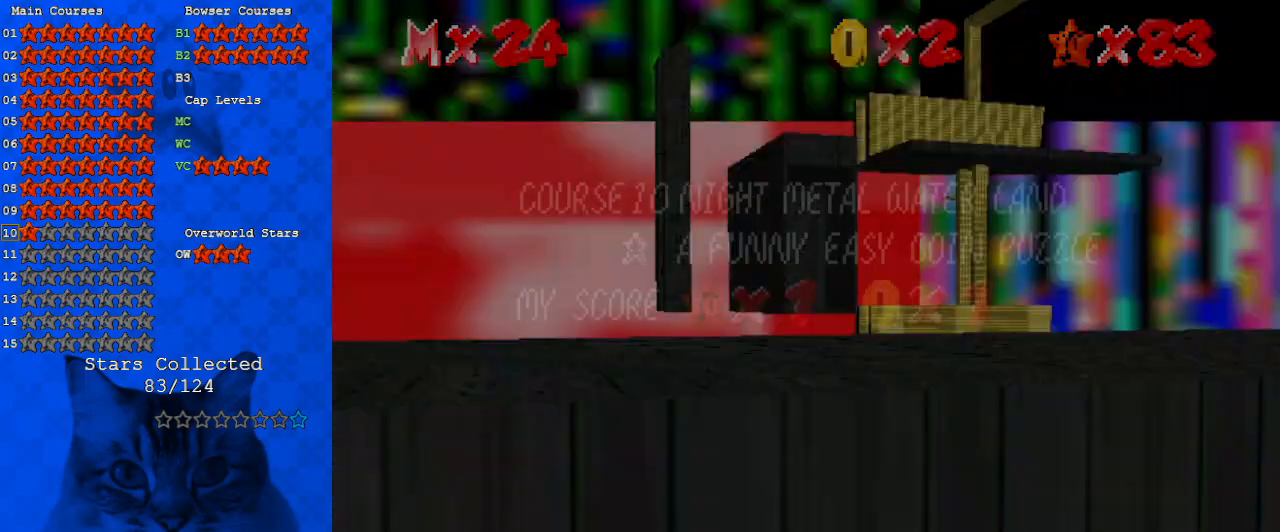
{"keys": ["left"], "events": [[100, "return", "down"], [167, "return", "up"], [200, "return", "down"], [300, "return", "up"], [433, "left", "down"], [467, "right", "up"]]}
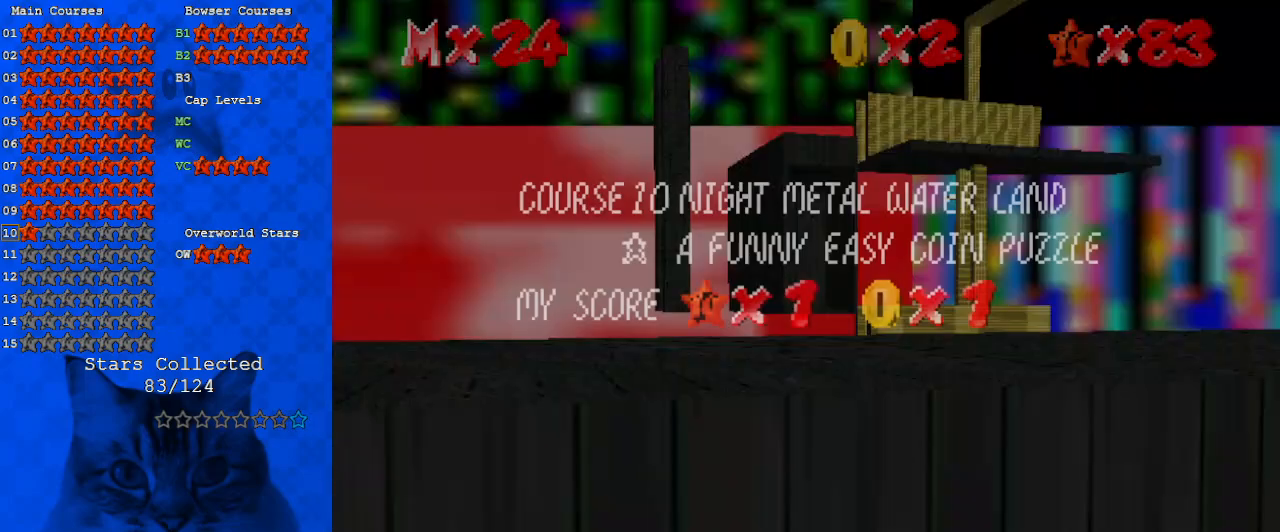
{"keys": ["left", "shift"], "events": [[267, "return", "down"], [367, "return", "up"], [367, "shift", "down"], [400, "return", "down"], [500, "return", "up"]]}
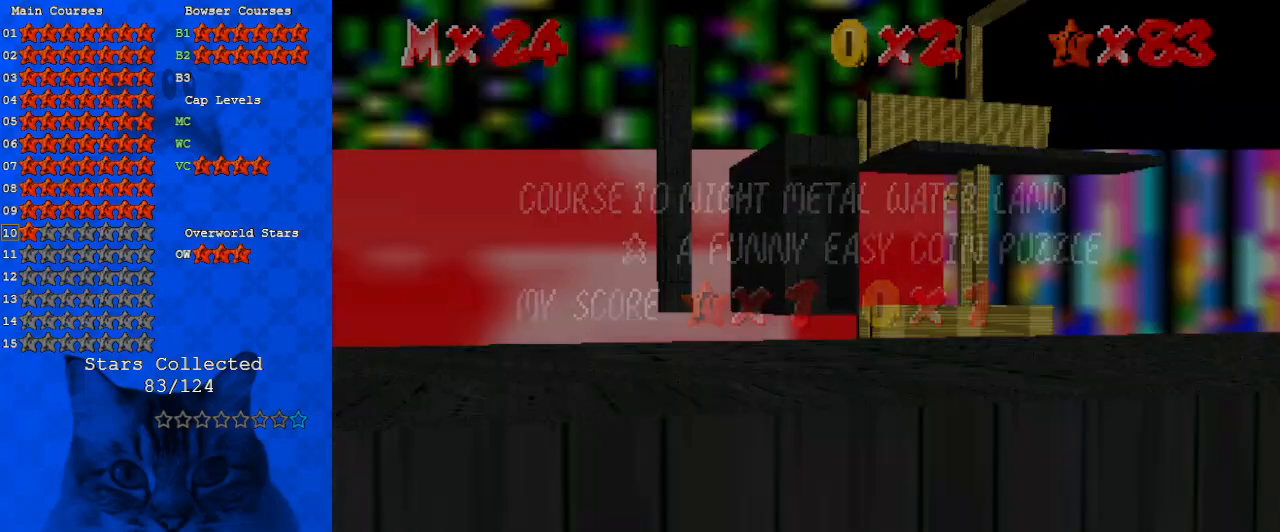
{"keys": ["left", "shift"], "events": [[33, "shift", "up"], [100, "shift", "down"]]}
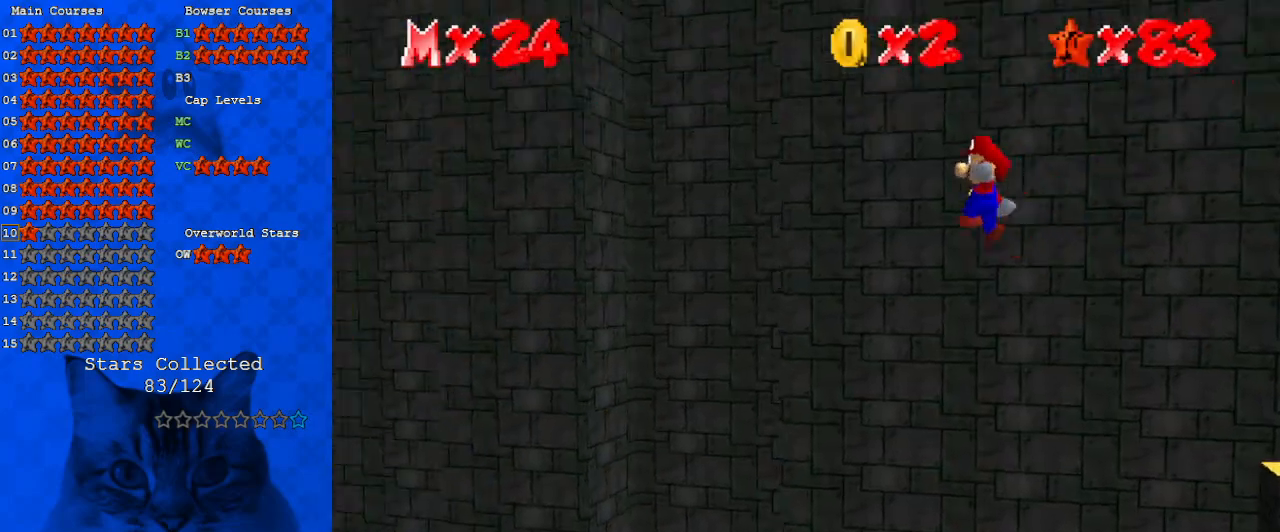
{"keys": ["left", "shift", "up"], "events": [[233, "up", "down"]]}
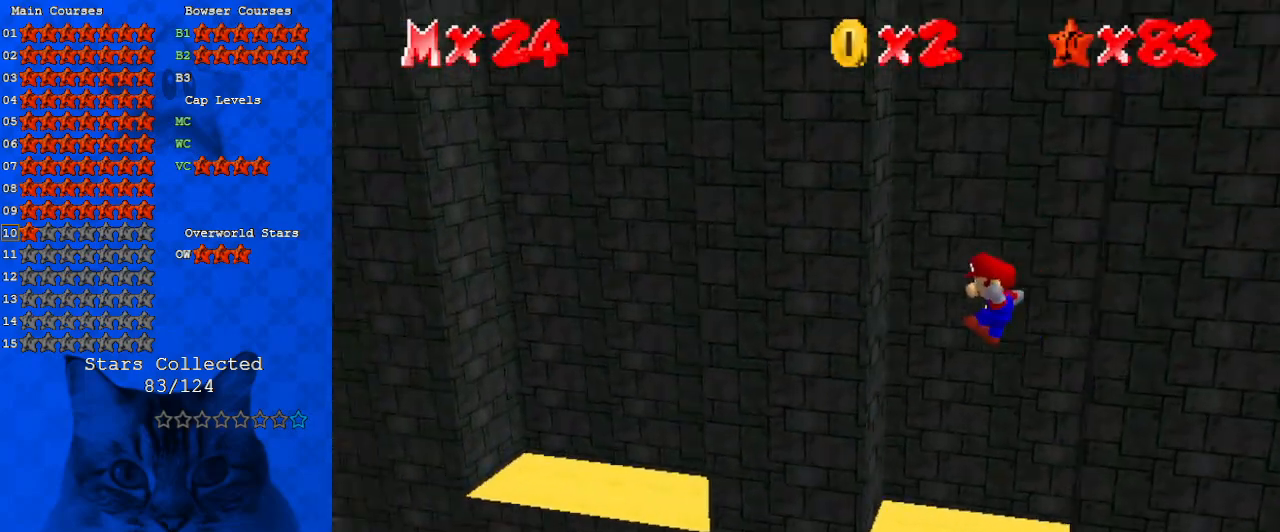
{"keys": [], "events": [[100, "shift", "up"], [167, "left", "up"], [167, "up", "up"], [200, "return", "down"], [200, "shift", "down"], [333, "return", "up"], [333, "shift", "up"]]}
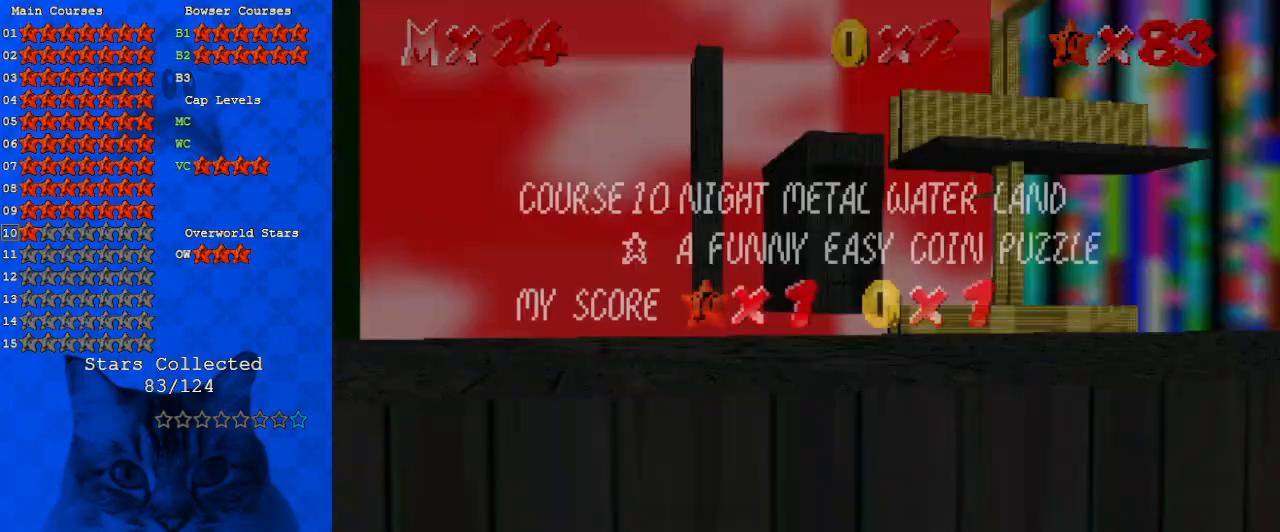
{"keys": ["right"], "events": [[67, "right", "down"], [133, "shift", "down"], [367, "shift", "up"]]}
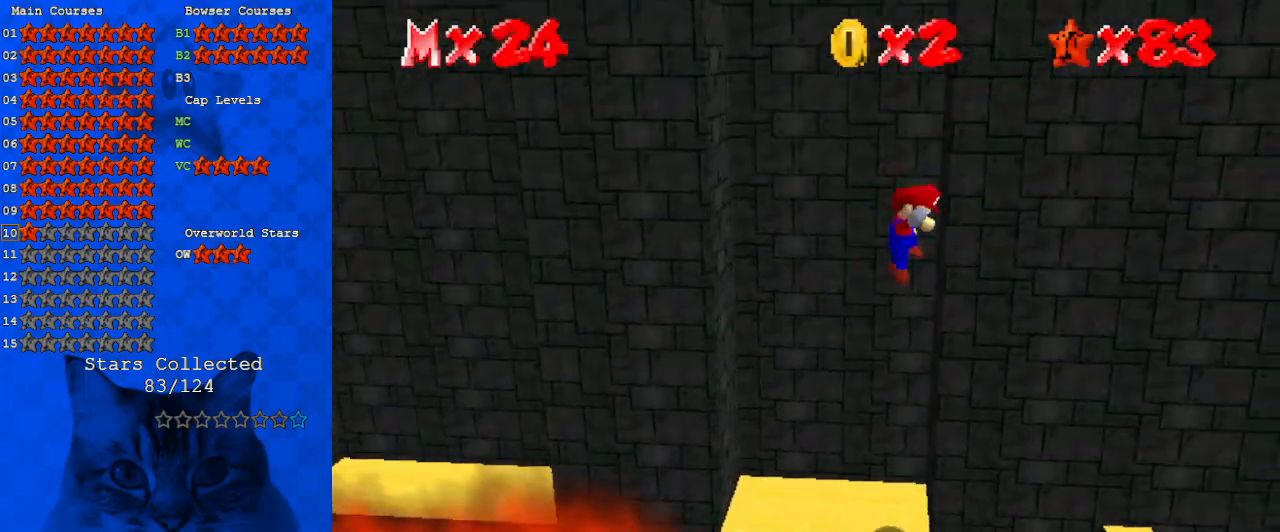
{"keys": ["right"], "events": [[33, "left", "down"], [33, "right", "up"], [33, "shift", "down"], [67, "shift", "up"], [400, "right", "down"], [400, "shift", "down"], [467, "left", "up"], [500, "shift", "up"]]}
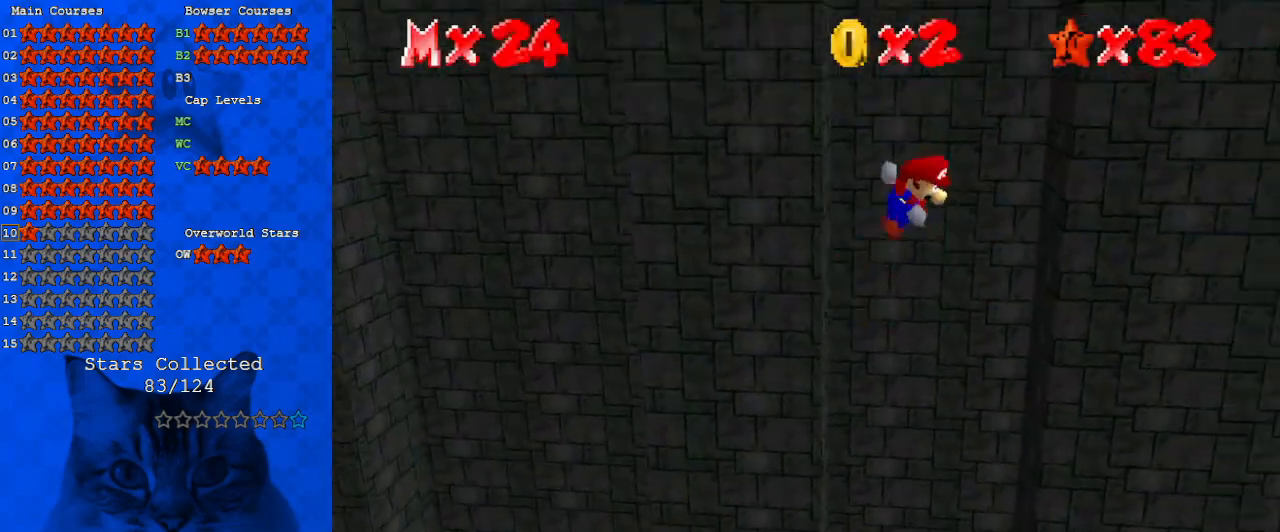
{"keys": ["left", "shift"], "events": [[267, "down", "down"], [267, "left", "down"], [267, "shift", "down"], [333, "right", "up"], [467, "down", "up"]]}
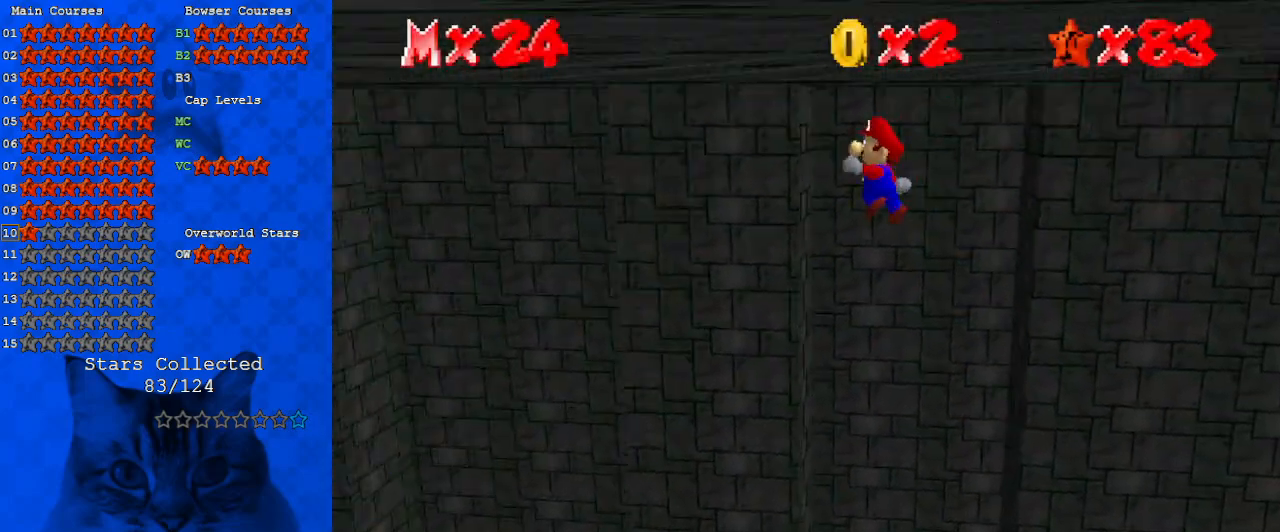
{"keys": ["left", "shift"], "events": [[100, "return", "down"], [233, "return", "up"], [300, "shift", "up"], [367, "shift", "down"]]}
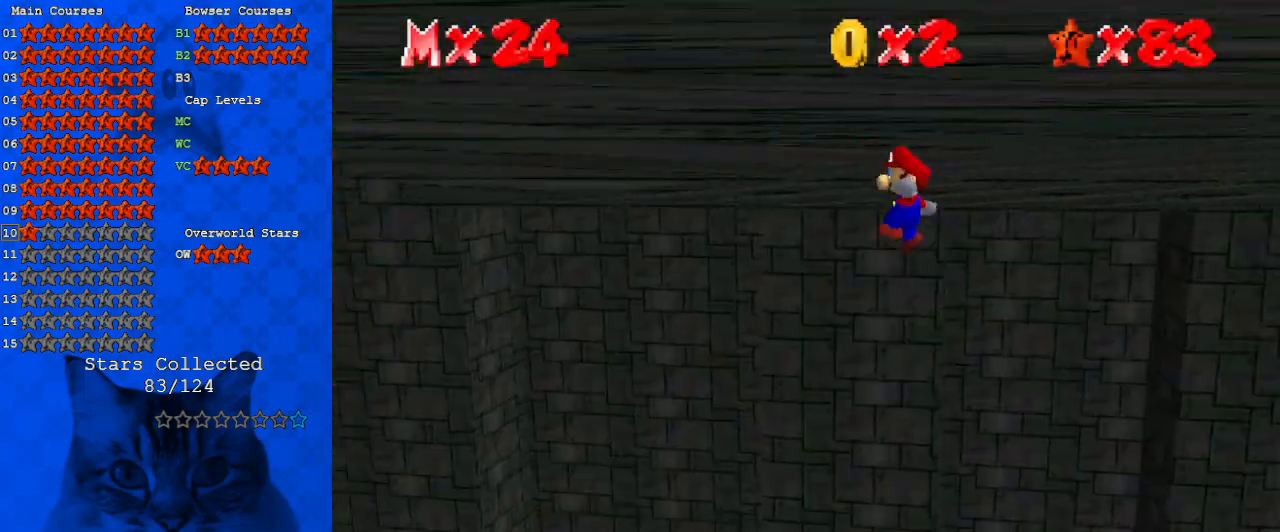
{"keys": ["left", "shift", "up"], "events": [[167, "up", "down"]]}
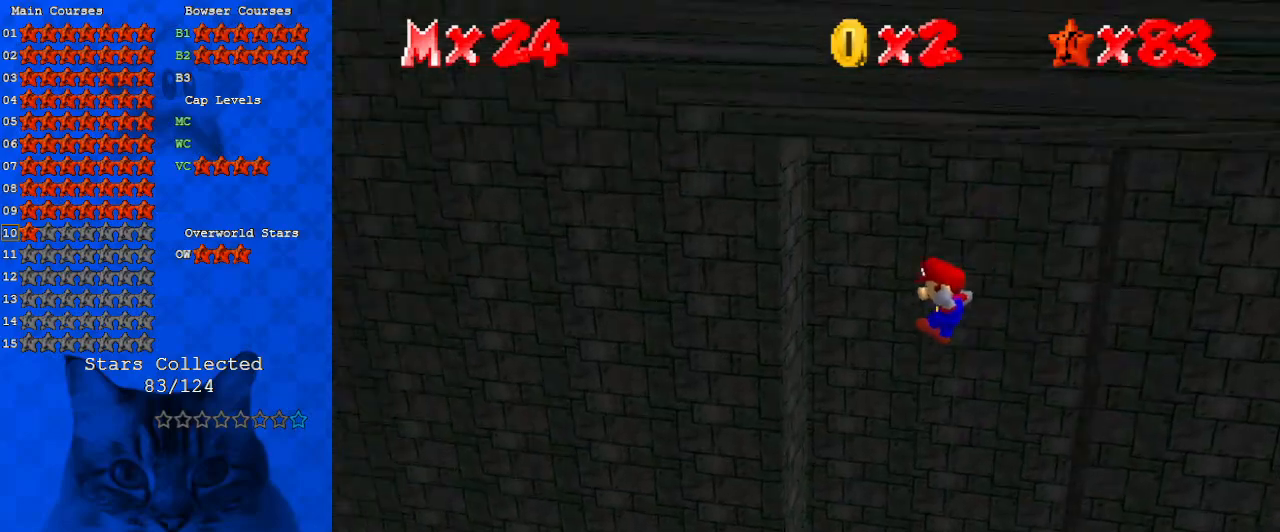
{"keys": ["right"], "events": [[167, "shift", "up"], [300, "left", "up"], [300, "right", "down"], [300, "shift", "down"], [300, "up", "up"], [400, "shift", "up"]]}
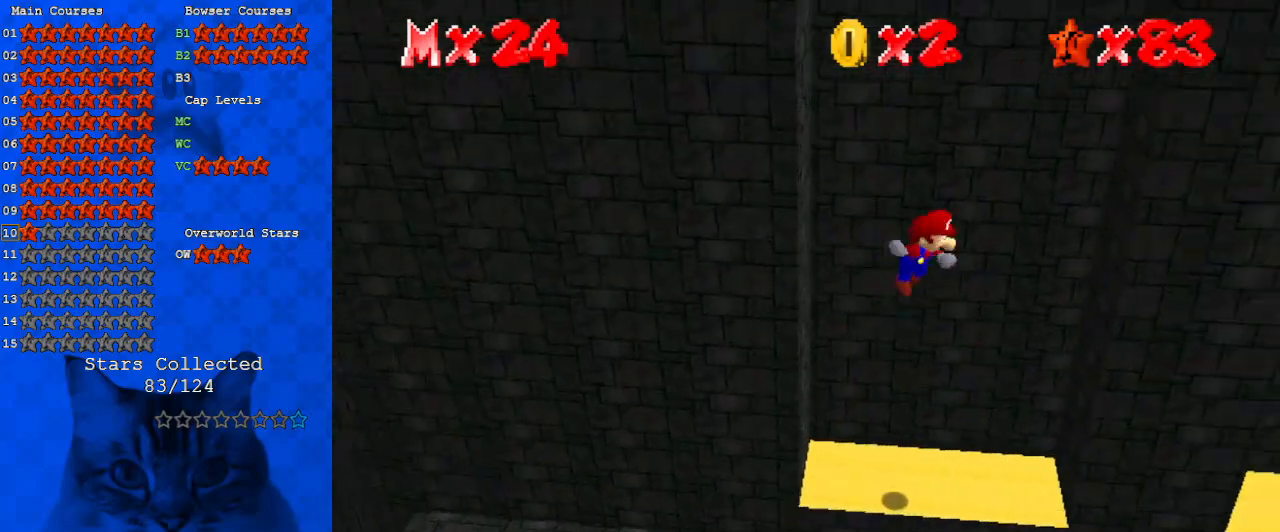
{"keys": ["left"], "events": [[333, "down", "down"], [333, "left", "down"], [333, "right", "up"], [367, "shift", "down"], [467, "down", "up"], [467, "shift", "up"]]}
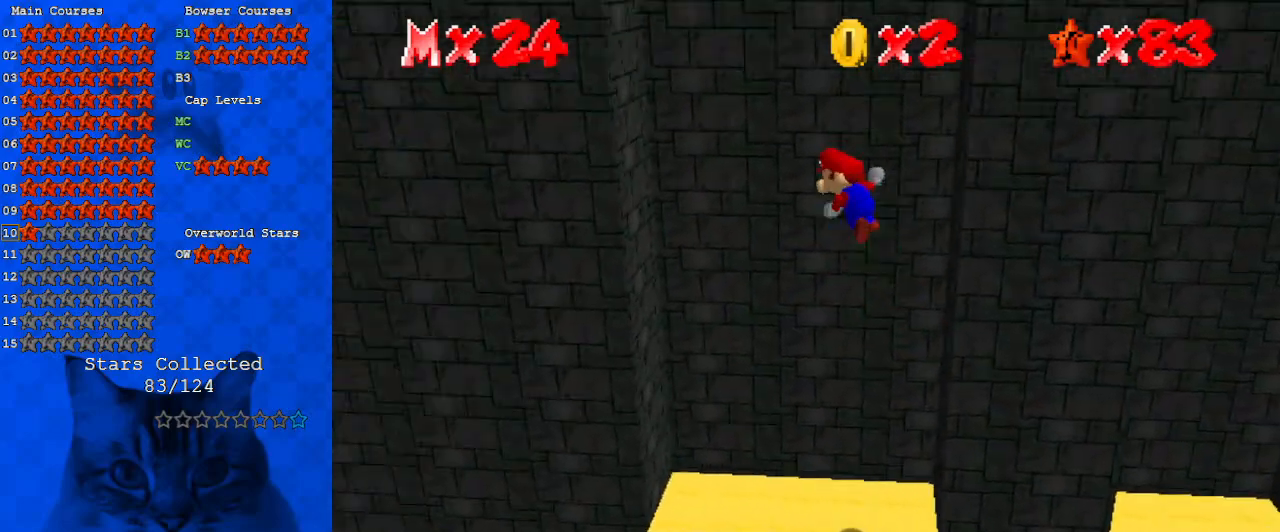
{"keys": ["right", "shift"], "events": [[433, "left", "up"], [433, "right", "down"], [467, "shift", "down"]]}
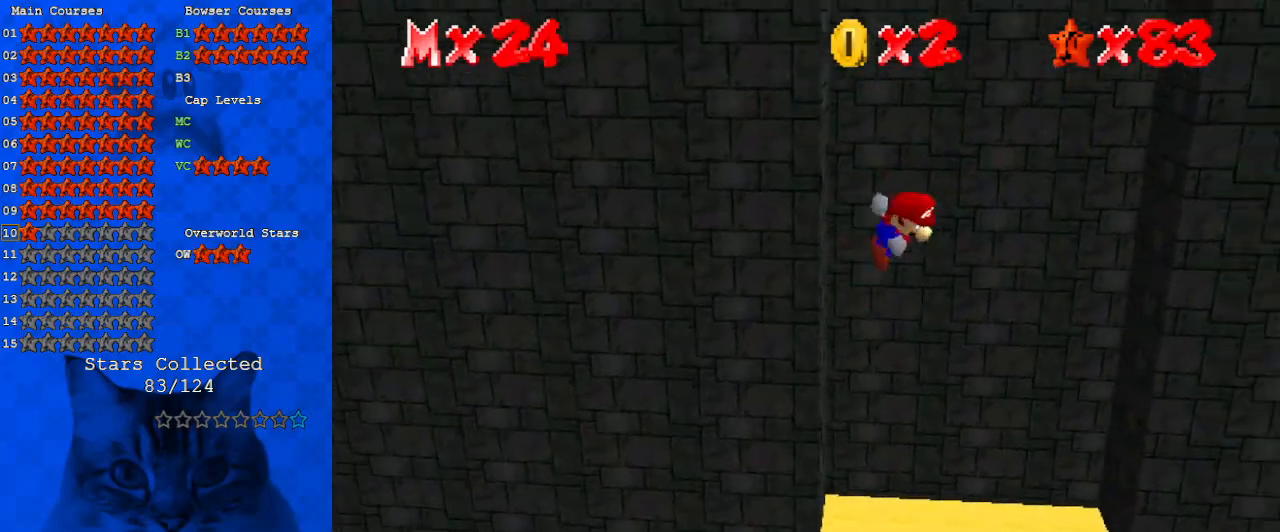
{"keys": ["right", "shift"], "events": [[33, "shift", "up"], [500, "shift", "down"]]}
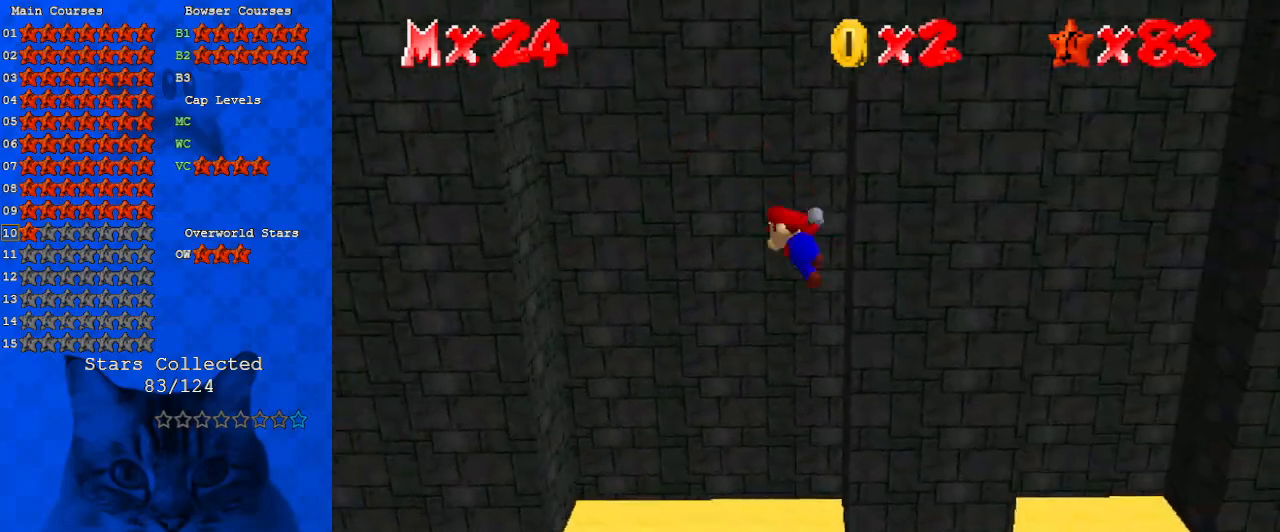
{"keys": ["left"], "events": [[67, "right", "up"], [67, "shift", "up"], [133, "left", "down"]]}
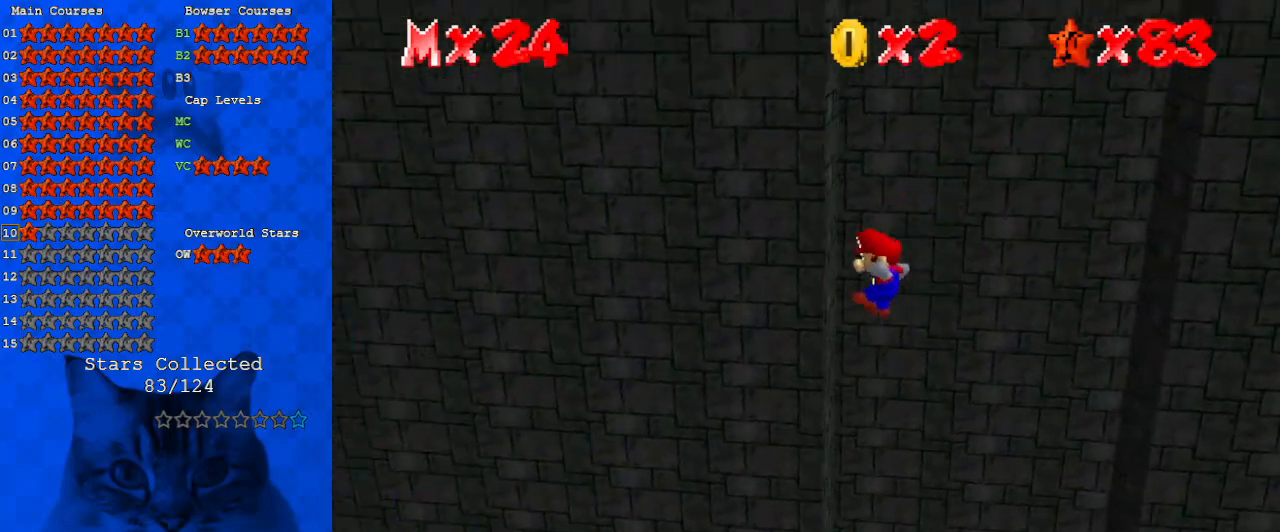
{"keys": ["right"], "events": [[133, "left", "up"], [133, "right", "down"], [133, "shift", "down"], [167, "shift", "up"]]}
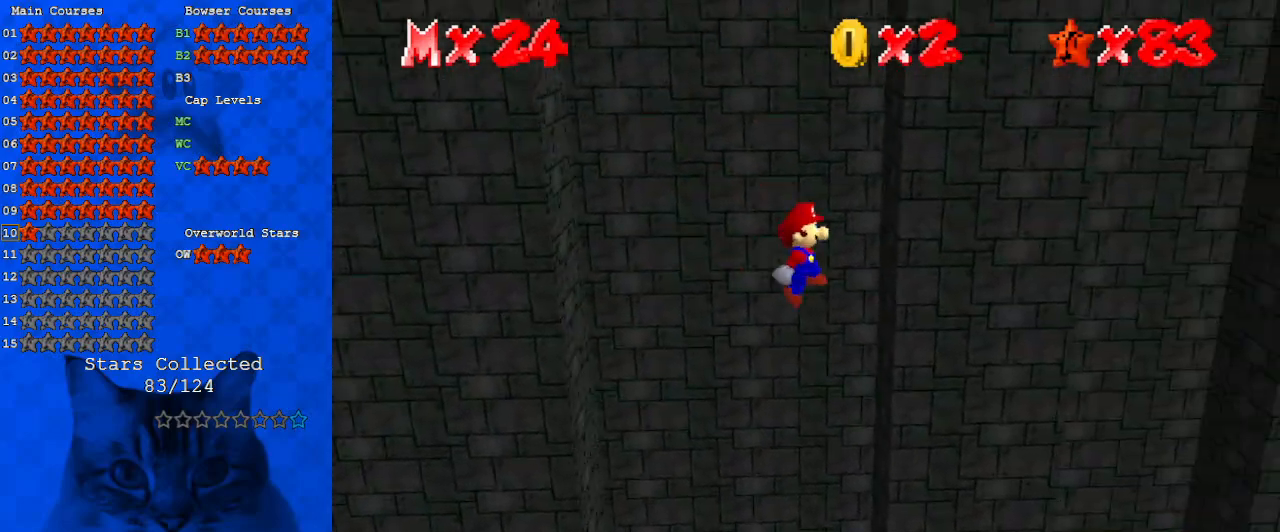
{"keys": ["left"], "events": [[200, "left", "down"], [200, "shift", "down"], [233, "right", "up"], [233, "shift", "up"]]}
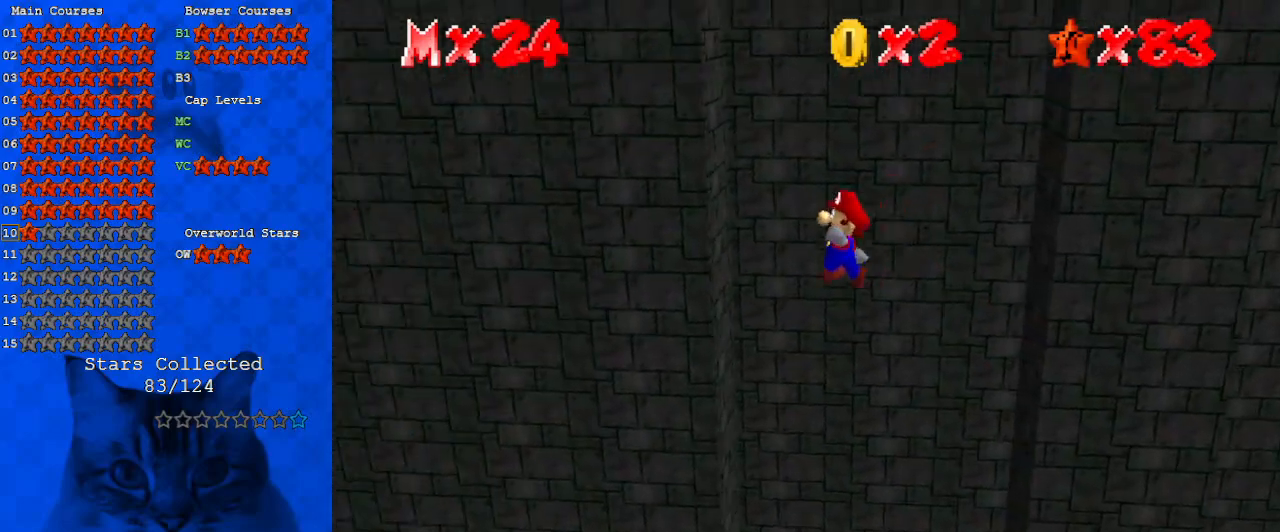
{"keys": ["right"], "events": [[267, "left", "up"], [267, "right", "down"], [267, "shift", "down"], [300, "shift", "up"]]}
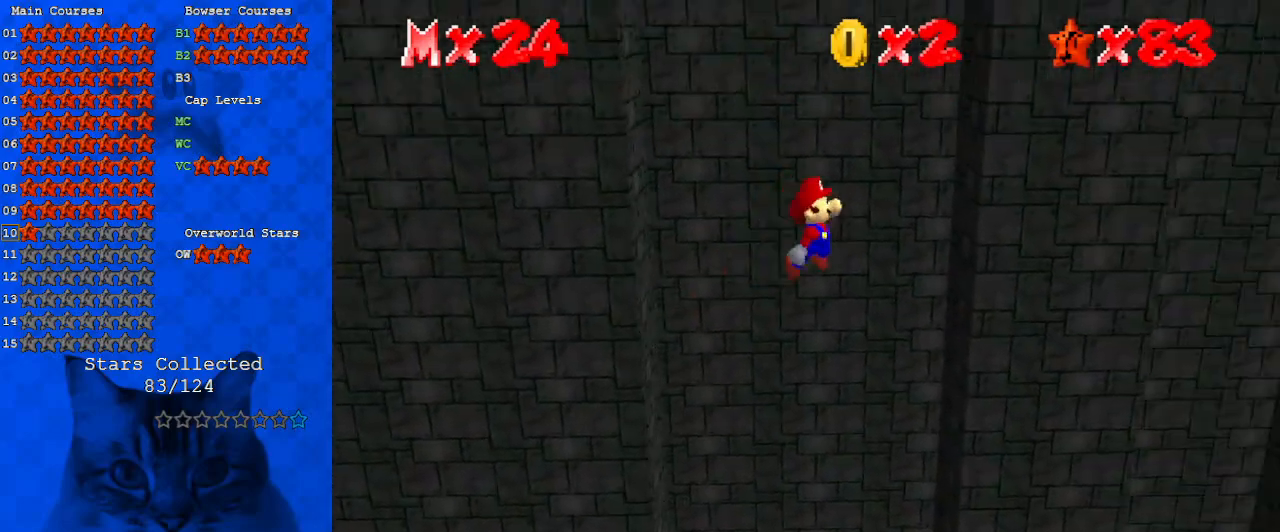
{"keys": ["d", "down", "shift"], "events": [[300, "down", "down"], [300, "shift", "down"], [367, "left", "down"], [367, "right", "up"], [467, "d", "down"], [467, "left", "up"]]}
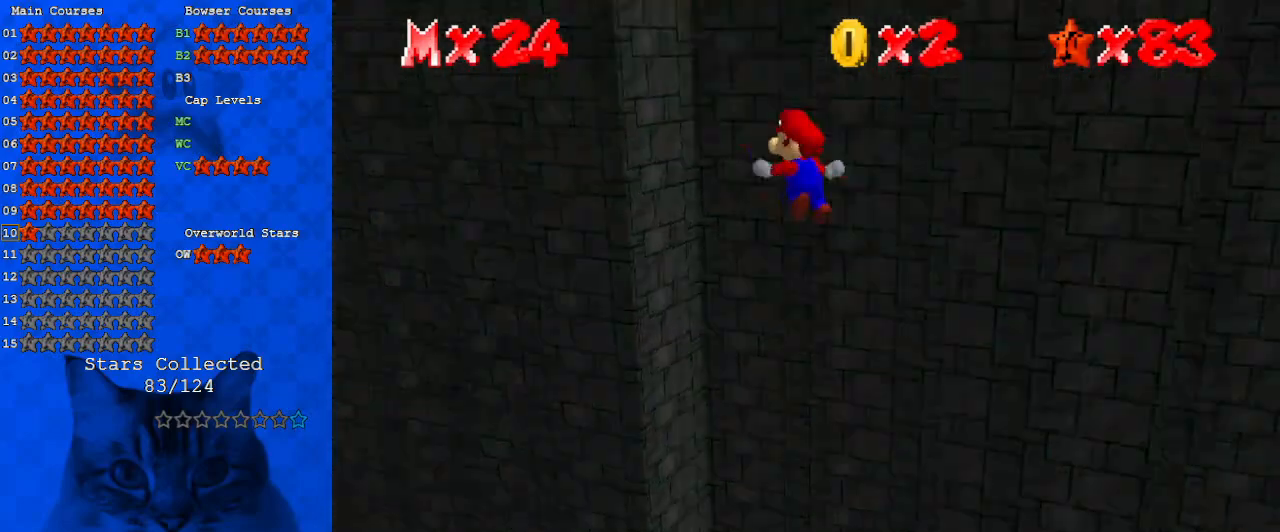
{"keys": ["shift", "up"], "events": [[33, "left", "down"], [100, "d", "up"], [233, "down", "up"], [367, "up", "down"], [467, "left", "up"]]}
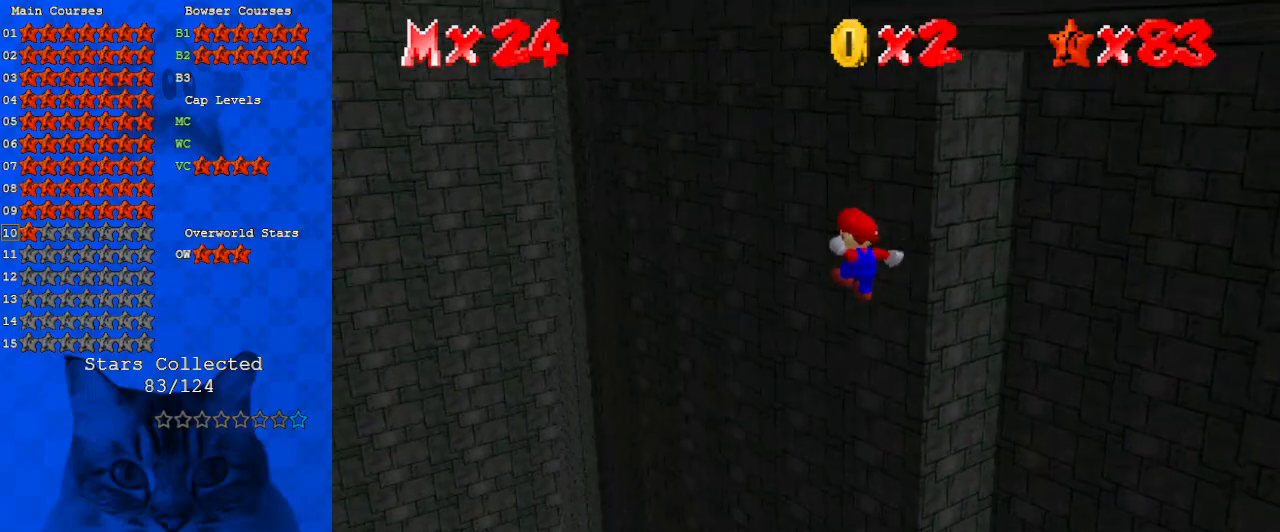
{"keys": ["right"], "events": [[67, "right", "down"], [200, "shift", "up"], [333, "d", "down"], [400, "up", "up"], [433, "d", "up"]]}
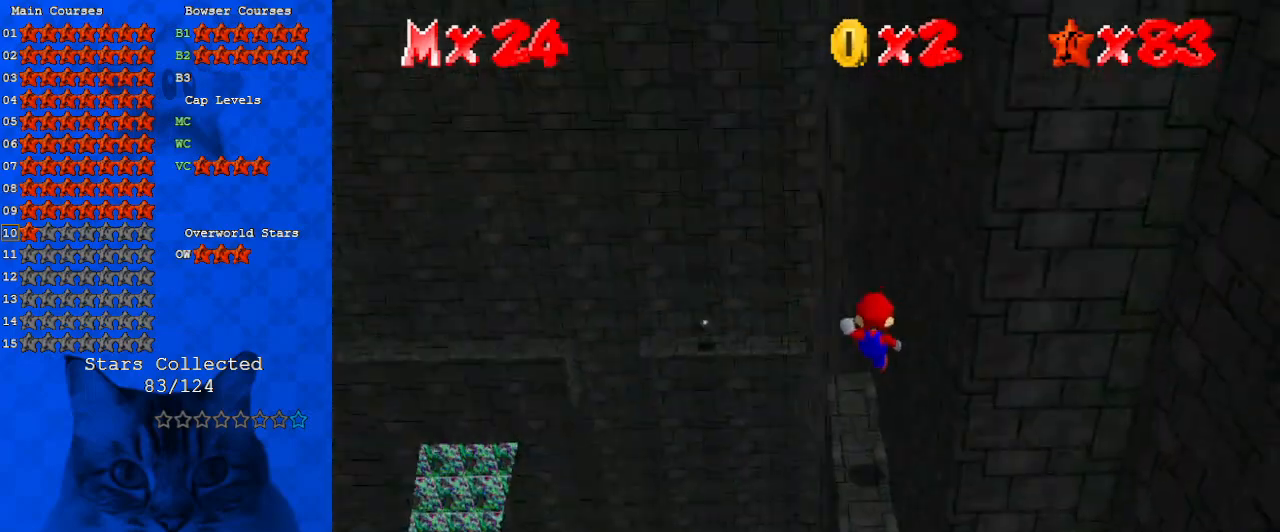
{"keys": ["left", "up"], "events": [[33, "down", "down"], [67, "down", "up"], [133, "right", "up"], [367, "up", "down"], [500, "left", "down"]]}
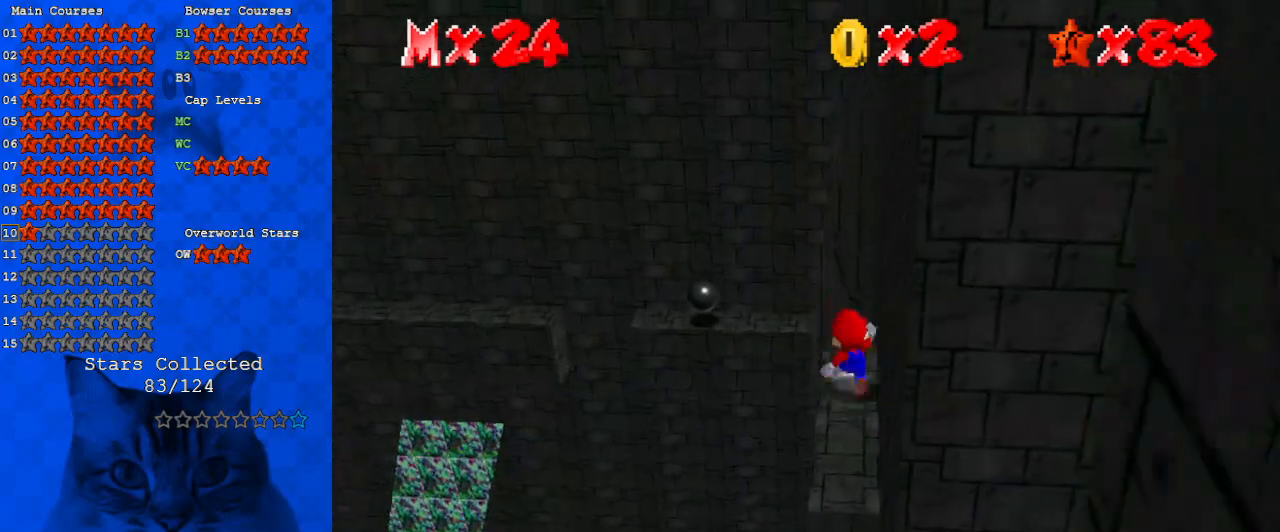
{"keys": ["ctrl", "left", "shift", "up"], "events": [[33, "shift", "down"], [100, "left", "up"], [167, "left", "down"], [333, "up", "up"], [367, "left", "up"], [400, "up", "down"], [467, "ctrl", "down"], [467, "left", "down"]]}
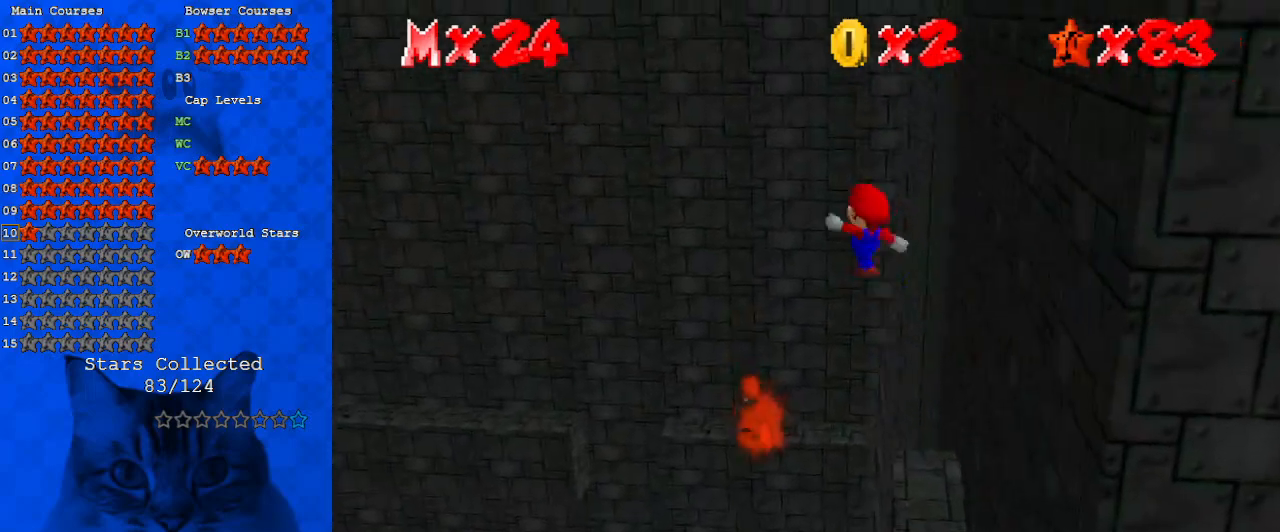
{"keys": ["up"], "events": [[100, "left", "up"], [100, "up", "up"], [133, "ctrl", "up"], [133, "shift", "up"], [233, "left", "down"], [233, "up", "down"], [333, "up", "up"], [367, "left", "up"], [467, "up", "down"]]}
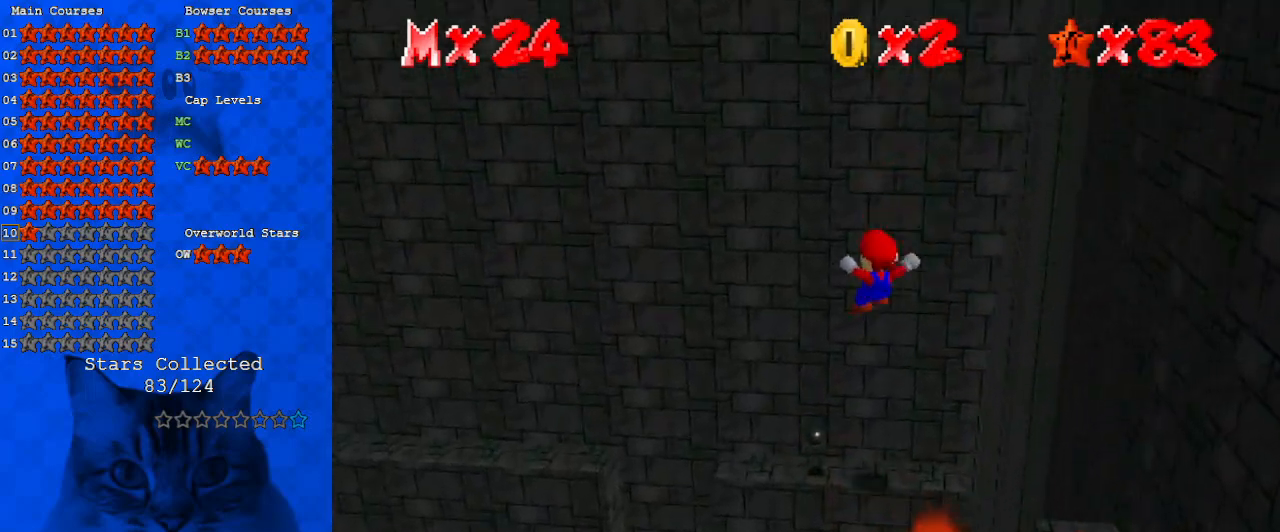
{"keys": [], "events": [[500, "up", "up"]]}
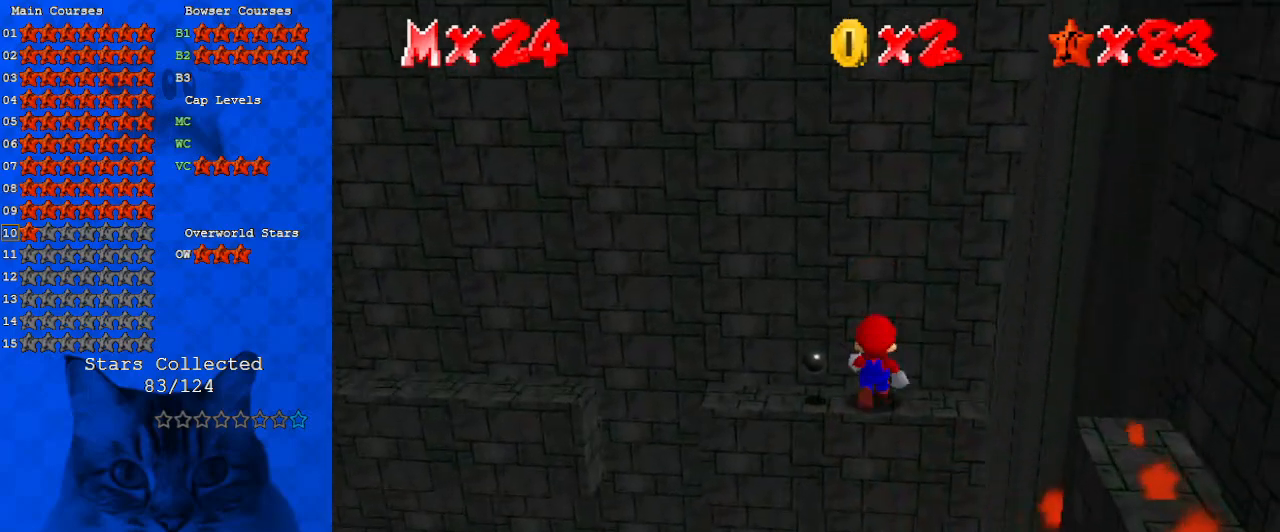
{"keys": ["left", "shift"], "events": [[167, "left", "down"], [367, "shift", "down"]]}